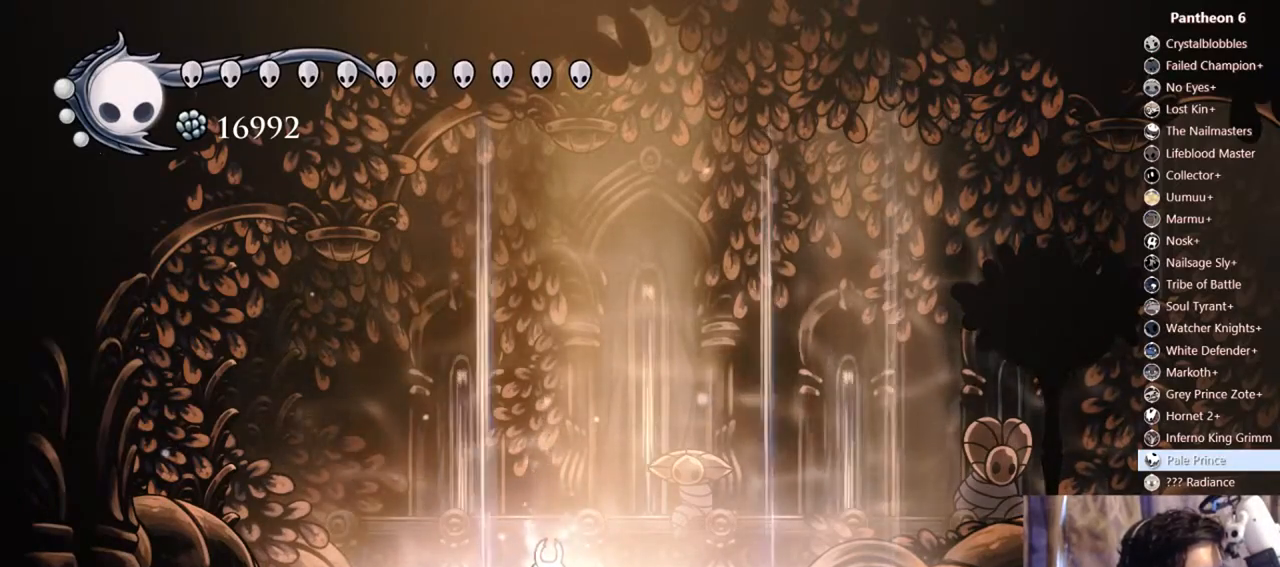
Gameplay with a controller (Xbox layout); each line is a JSON object with the inputs held at the frame after it (dt_ms = milliseconds from this image to that frame). "events" lists button and stick changes between this image and that frame as [ms after this image, input, new state], when the widget could be followed in between. Not read: L3 R3 SHARE.
{"dt_ms": 500, "buttons": ["DPAD_RIGHT"], "left_stick": "center", "right_stick": "center", "events": [[233, "DPAD_RIGHT", "down"]]}
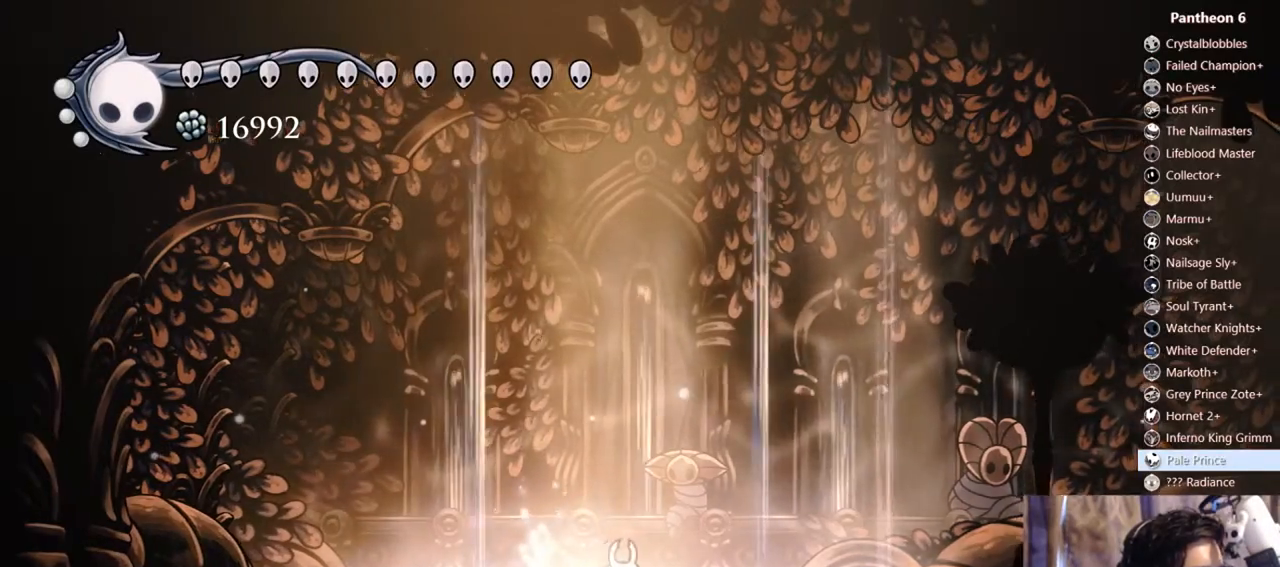
{"dt_ms": 500, "buttons": ["DPAD_RIGHT"], "left_stick": "center", "right_stick": "center", "events": [[267, "DPAD_RIGHT", "up"], [433, "DPAD_RIGHT", "down"]]}
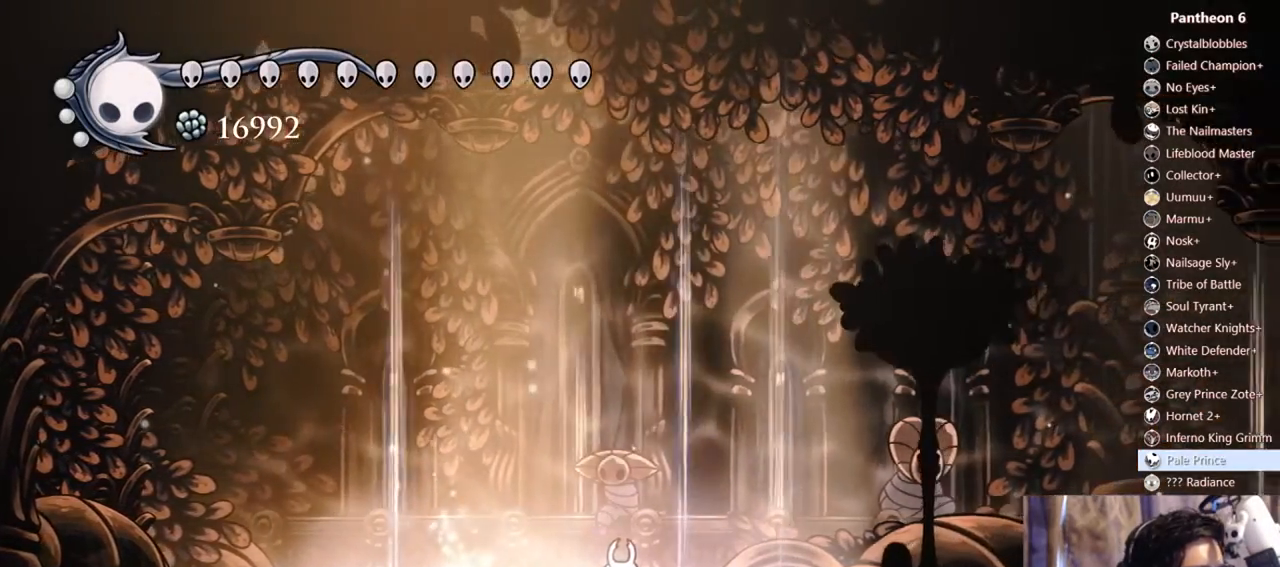
{"dt_ms": 500, "buttons": ["A", "DPAD_RIGHT"], "left_stick": "center", "right_stick": "center", "events": [[467, "A", "down"]]}
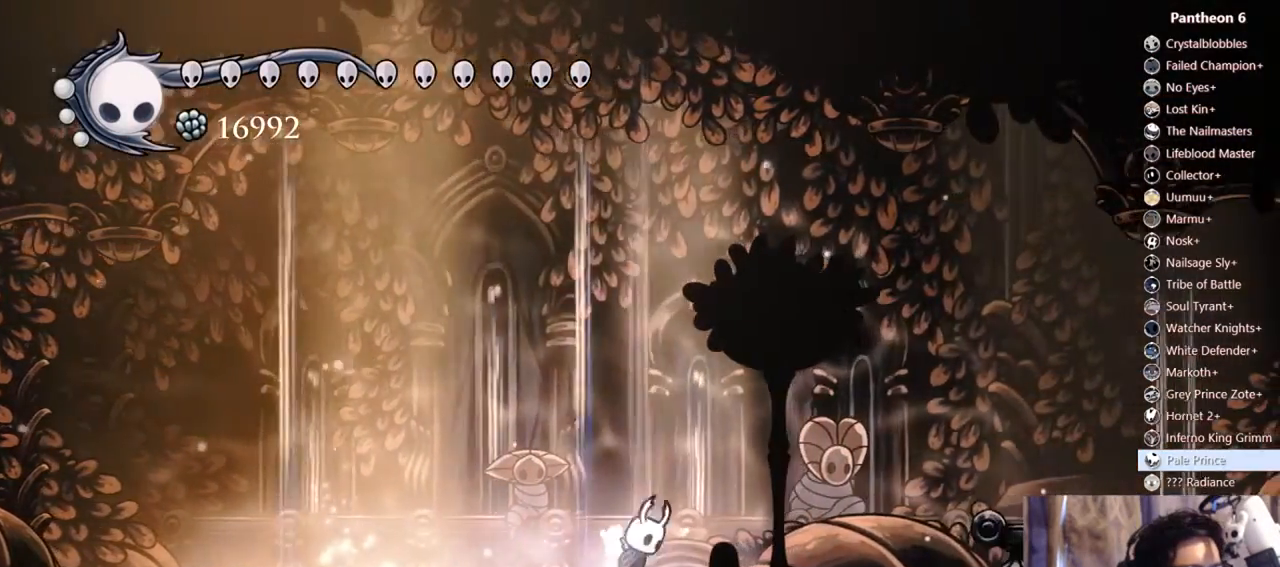
{"dt_ms": 1000, "buttons": [], "left_stick": "center", "right_stick": "center"}
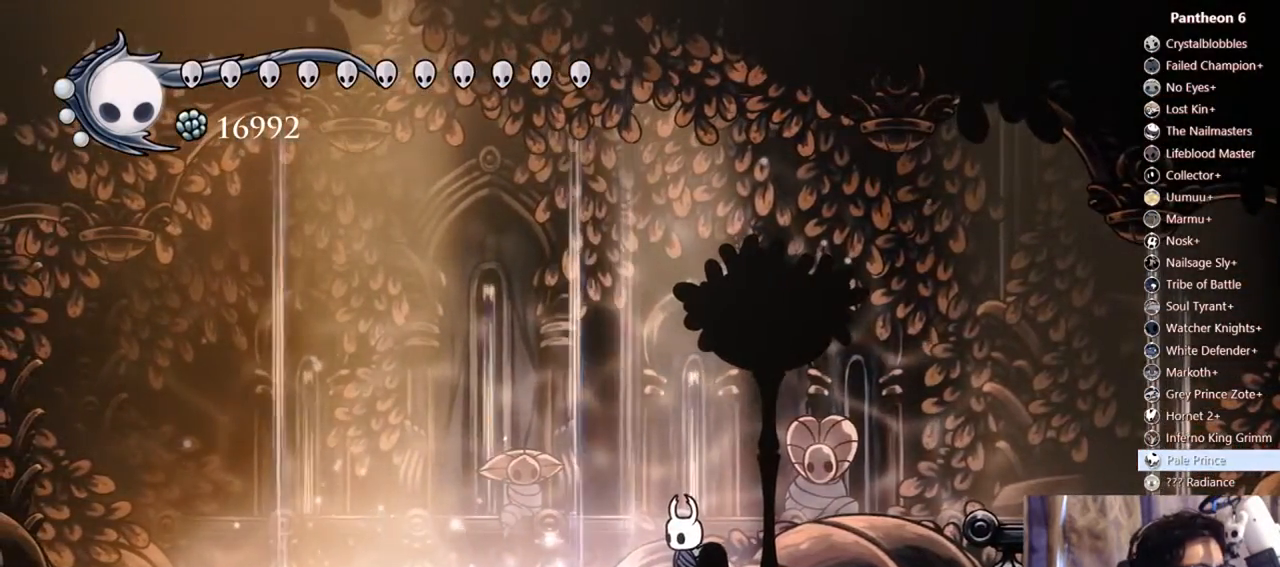
{"dt_ms": 500, "buttons": [], "left_stick": "center", "right_stick": "center", "events": []}
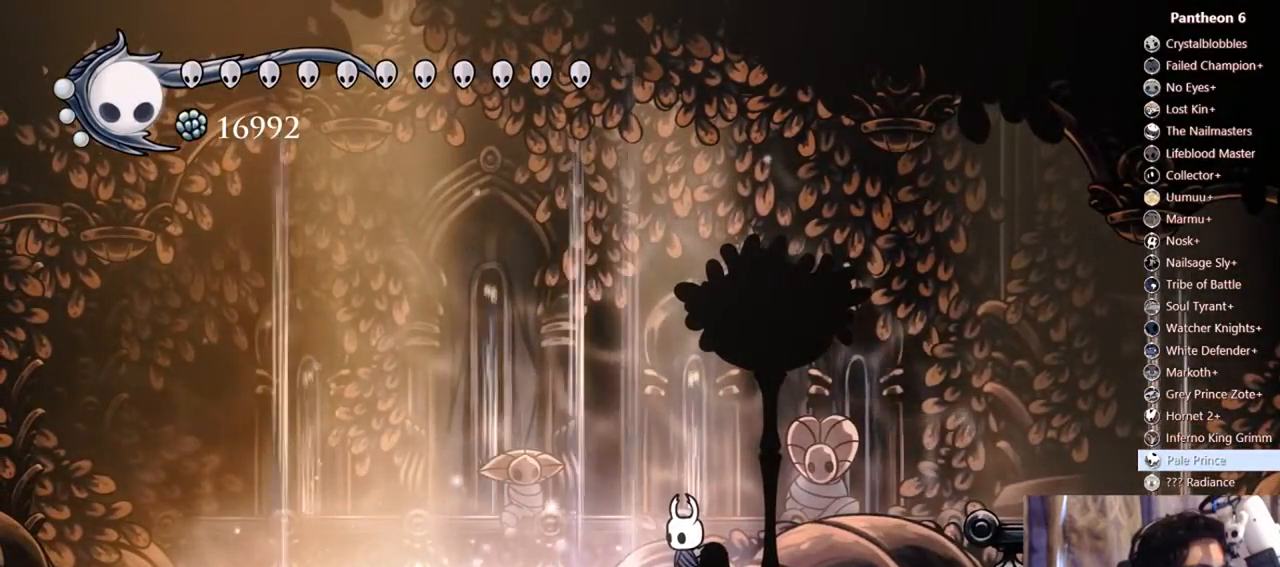
{"dt_ms": 500, "buttons": [], "left_stick": "center", "right_stick": "center", "events": []}
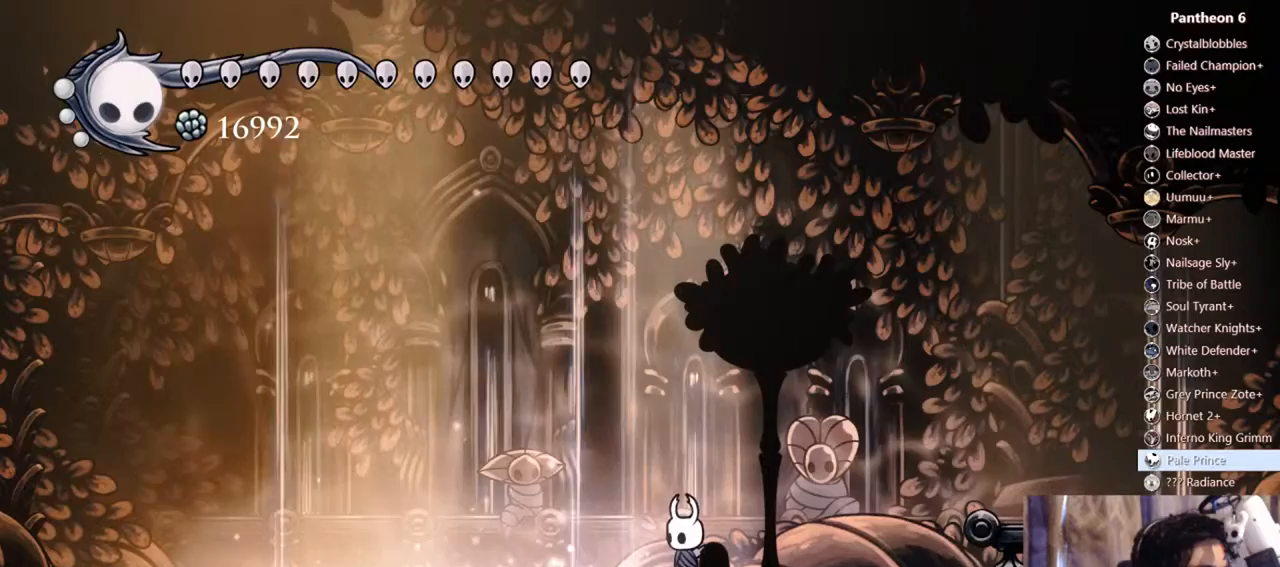
{"dt_ms": 500, "buttons": [], "left_stick": "center", "right_stick": "center", "events": []}
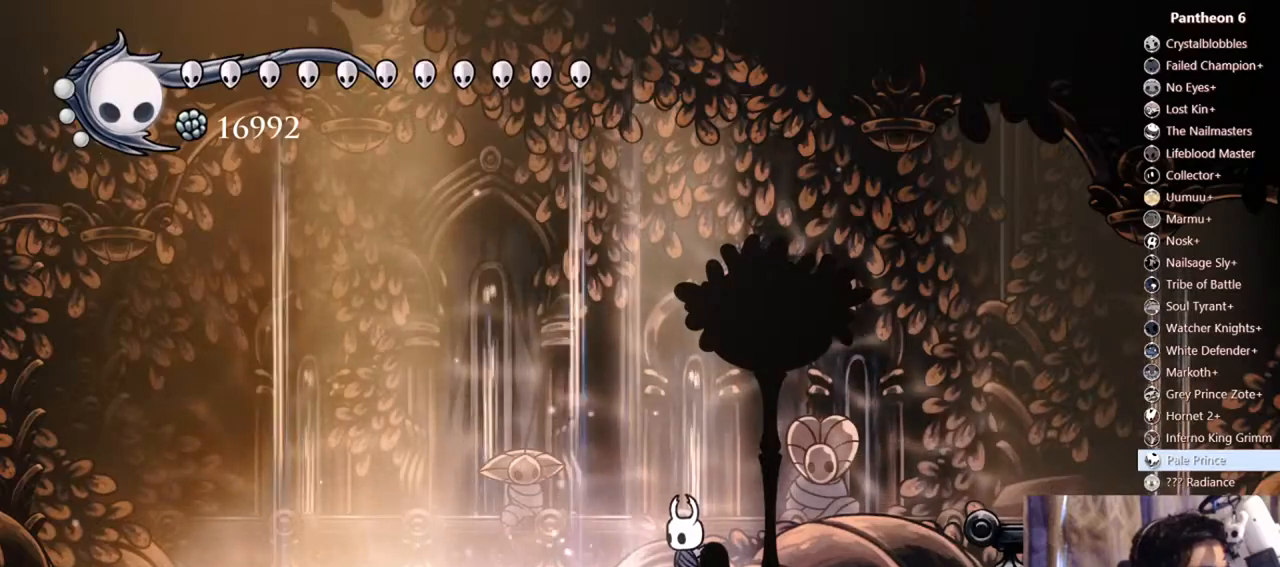
{"dt_ms": 500, "buttons": [], "left_stick": "center", "right_stick": "center", "events": []}
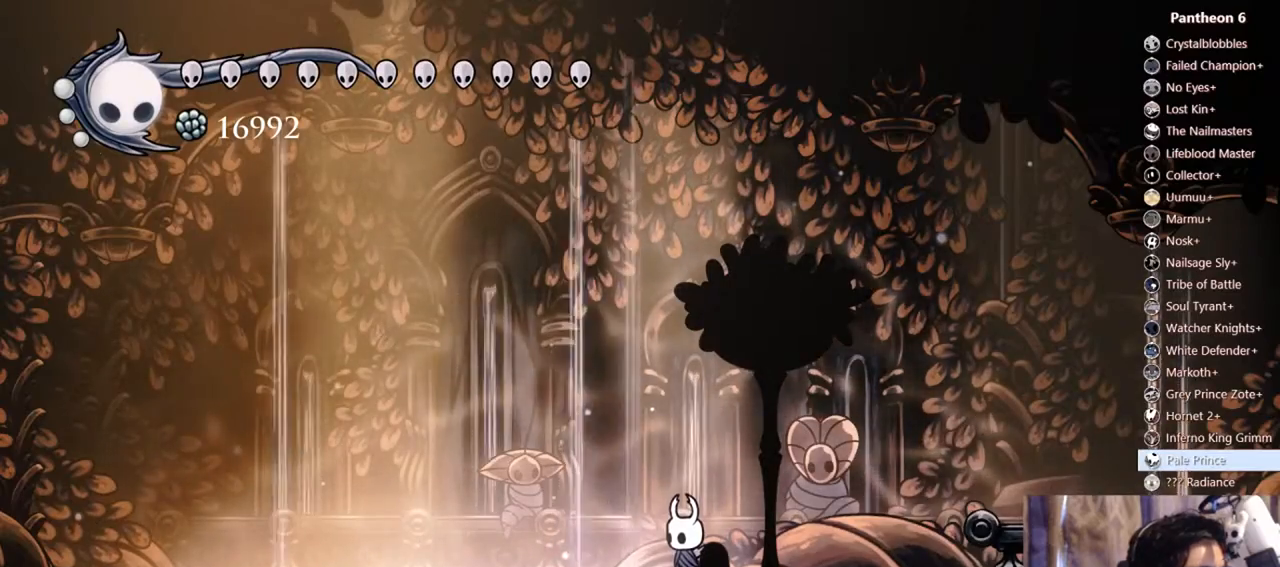
{"dt_ms": 500, "buttons": [], "left_stick": "center", "right_stick": "center", "events": []}